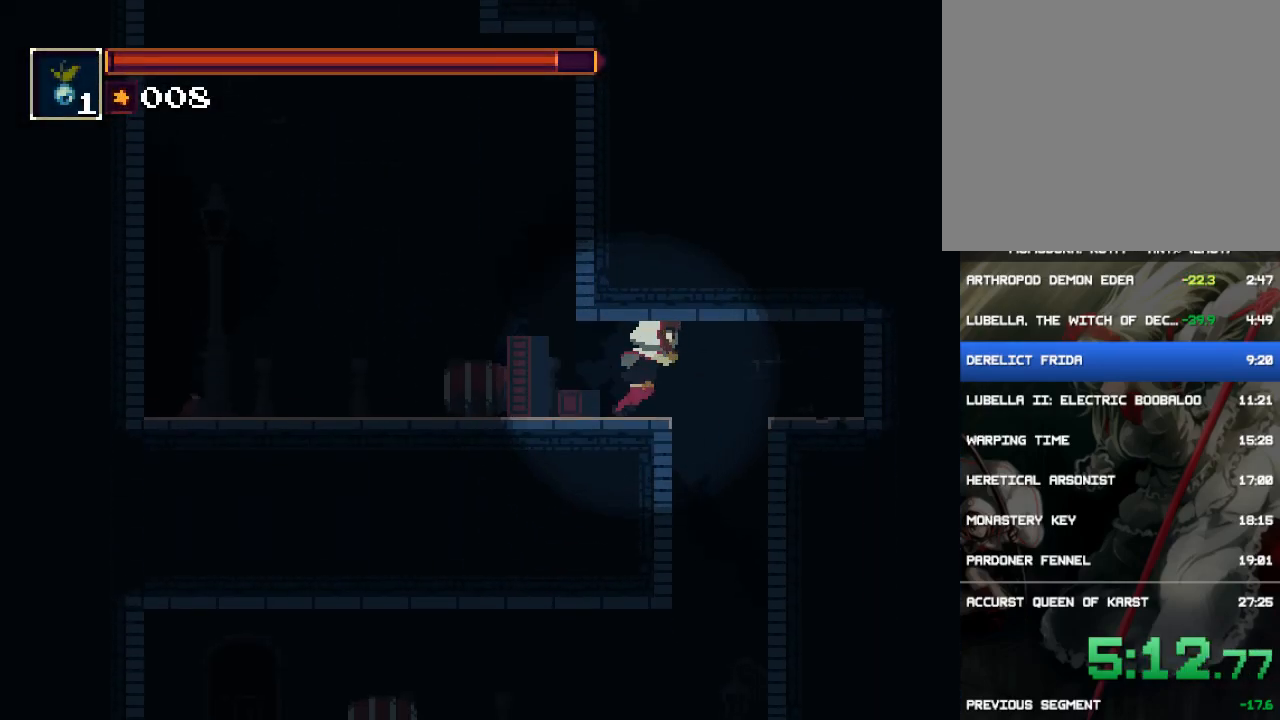
Gameplay with a controller (PlayStation layout); each line is a JSON object with the inputs held at the frame after it. "events" lists button and stick changes between this image and that frame as [ms after this image, input, new state], when the widget could be followed in between. Not read: L3 R3 left_stick right_stick.
{"buttons": ["DPAD_RIGHT"], "events": []}
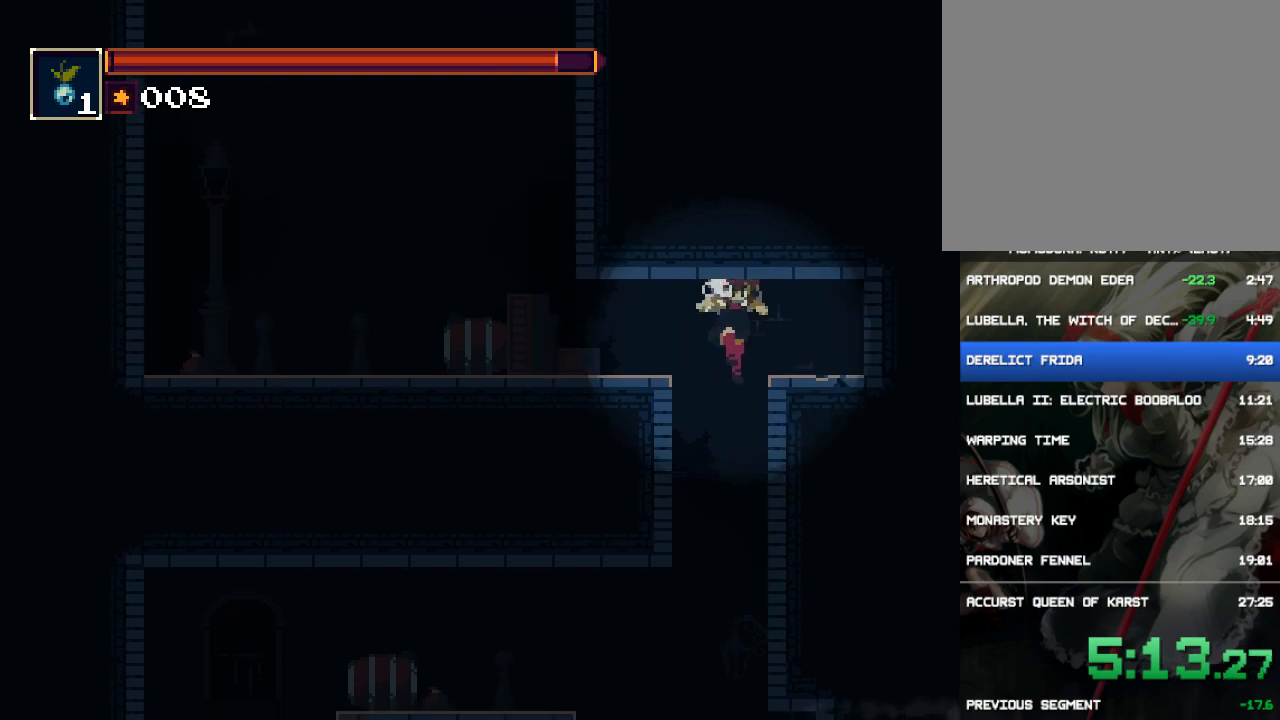
{"buttons": ["DPAD_LEFT"], "events": [[50, "DPAD_RIGHT", "up"], [283, "DPAD_LEFT", "down"]]}
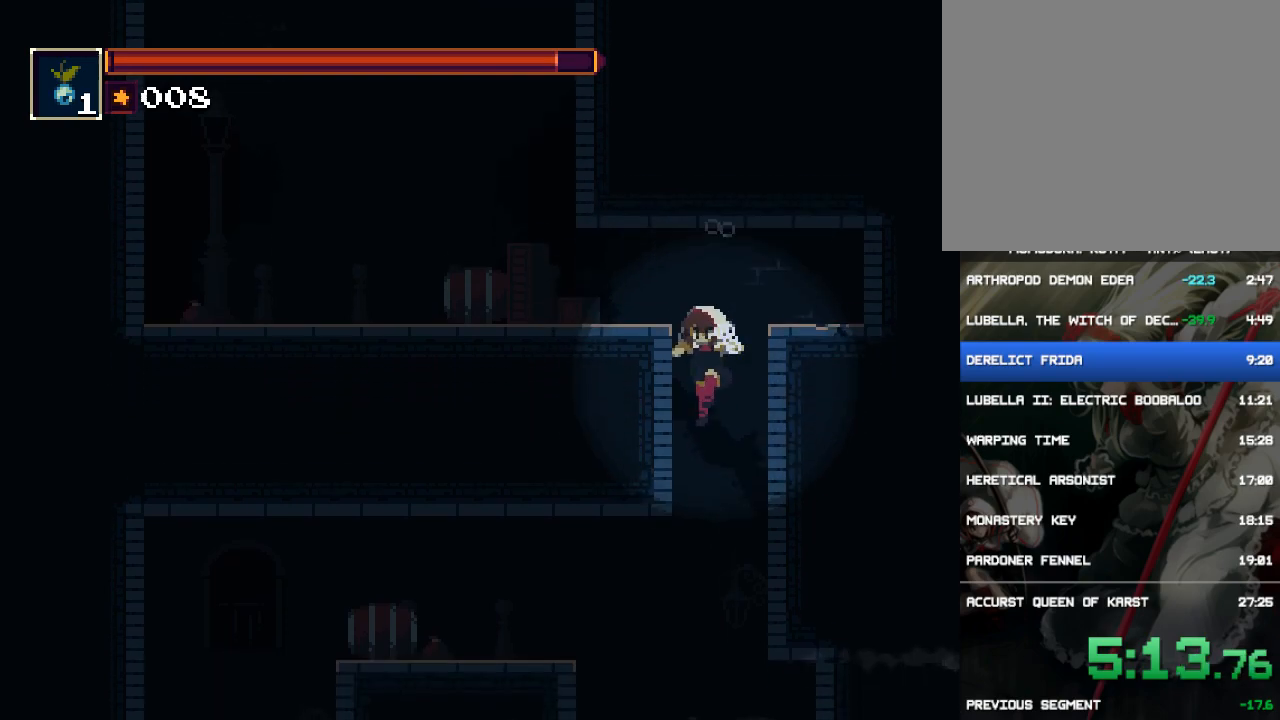
{"buttons": ["DPAD_LEFT"], "events": []}
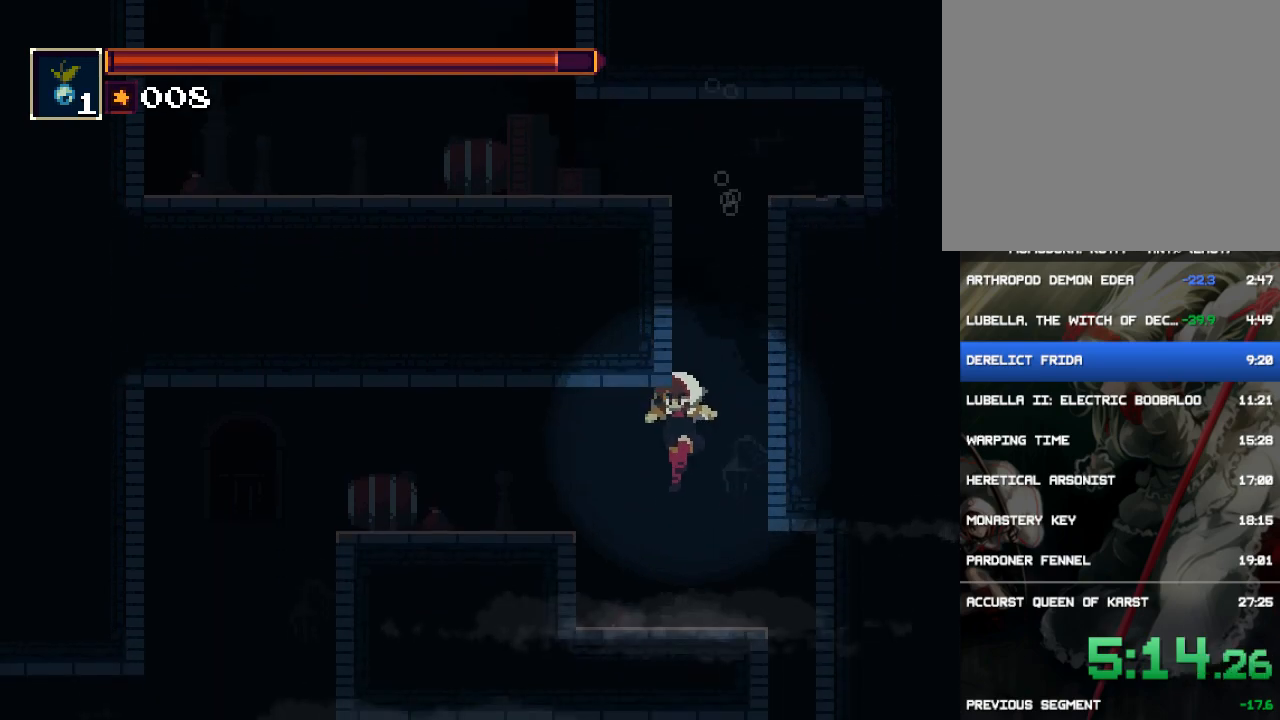
{"buttons": ["DPAD_LEFT"], "events": [[133, "CROSS", "down"], [233, "CROSS", "up"]]}
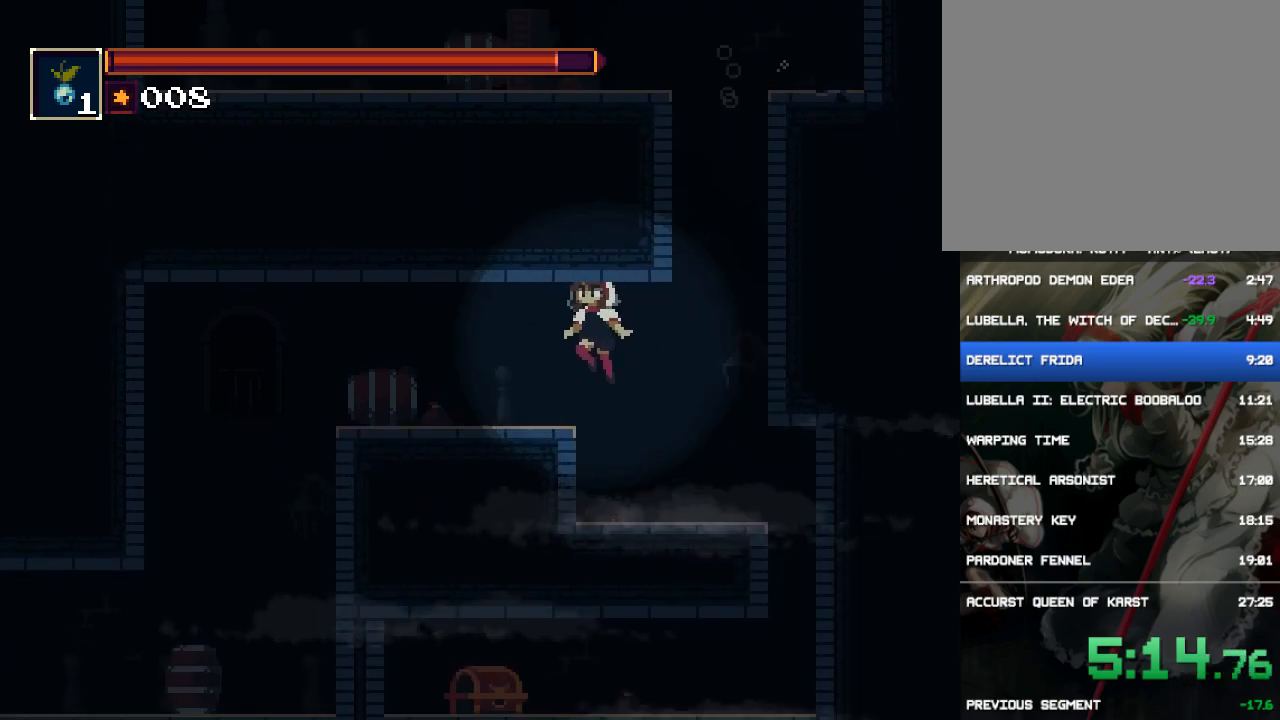
{"buttons": ["DPAD_LEFT"], "events": []}
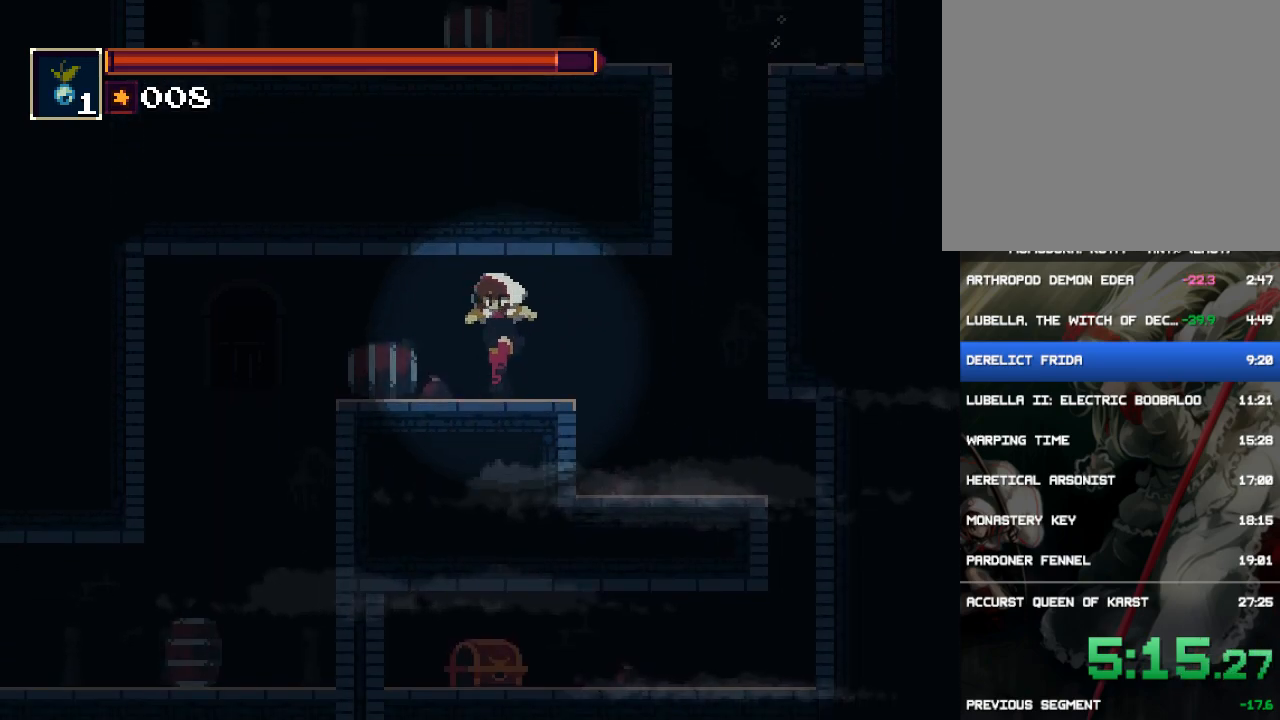
{"buttons": ["DPAD_LEFT"], "events": [[117, "CIRCLE", "down"], [350, "CIRCLE", "up"]]}
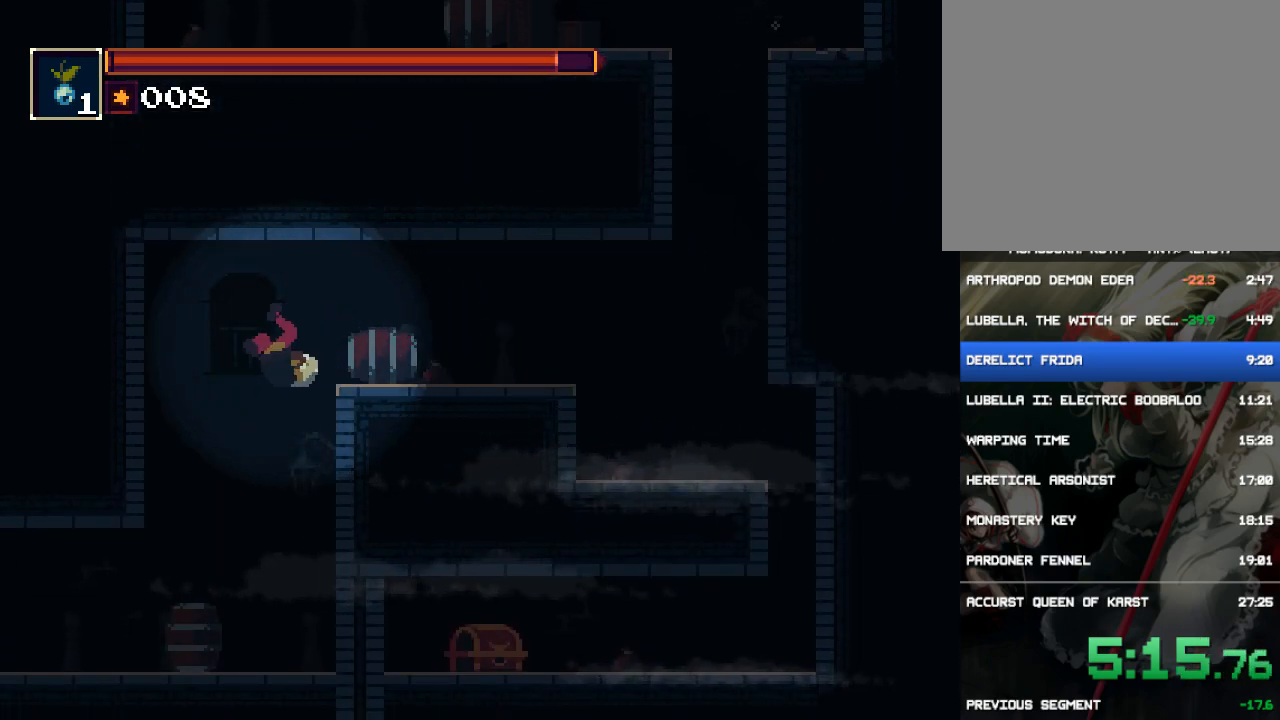
{"buttons": ["DPAD_LEFT"], "events": []}
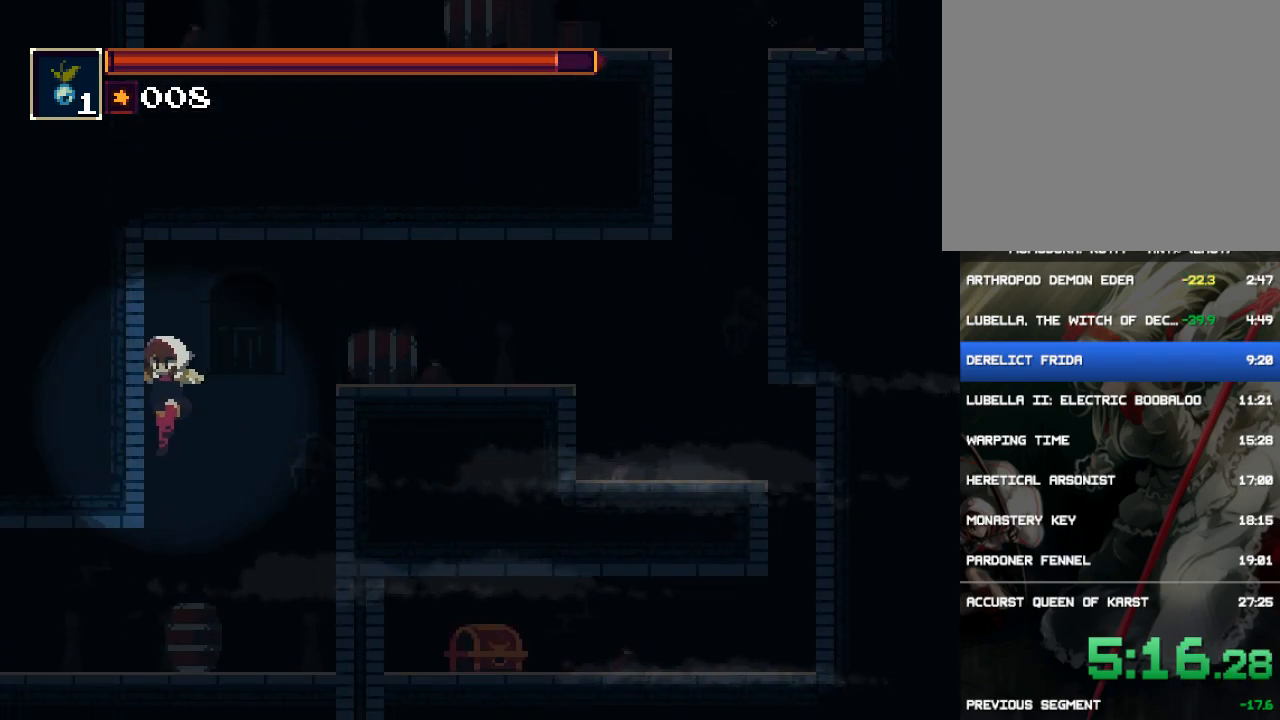
{"buttons": ["DPAD_LEFT"], "events": []}
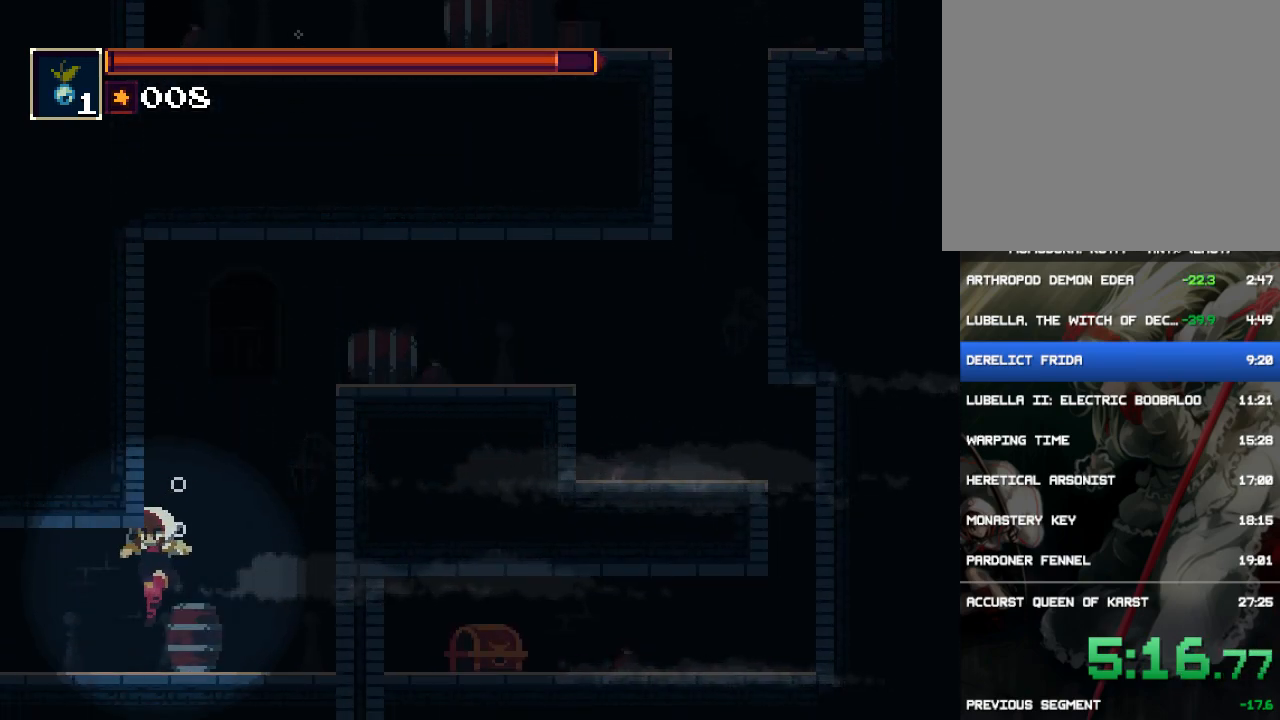
{"buttons": ["CIRCLE", "DPAD_LEFT"], "events": [[217, "CIRCLE", "down"]]}
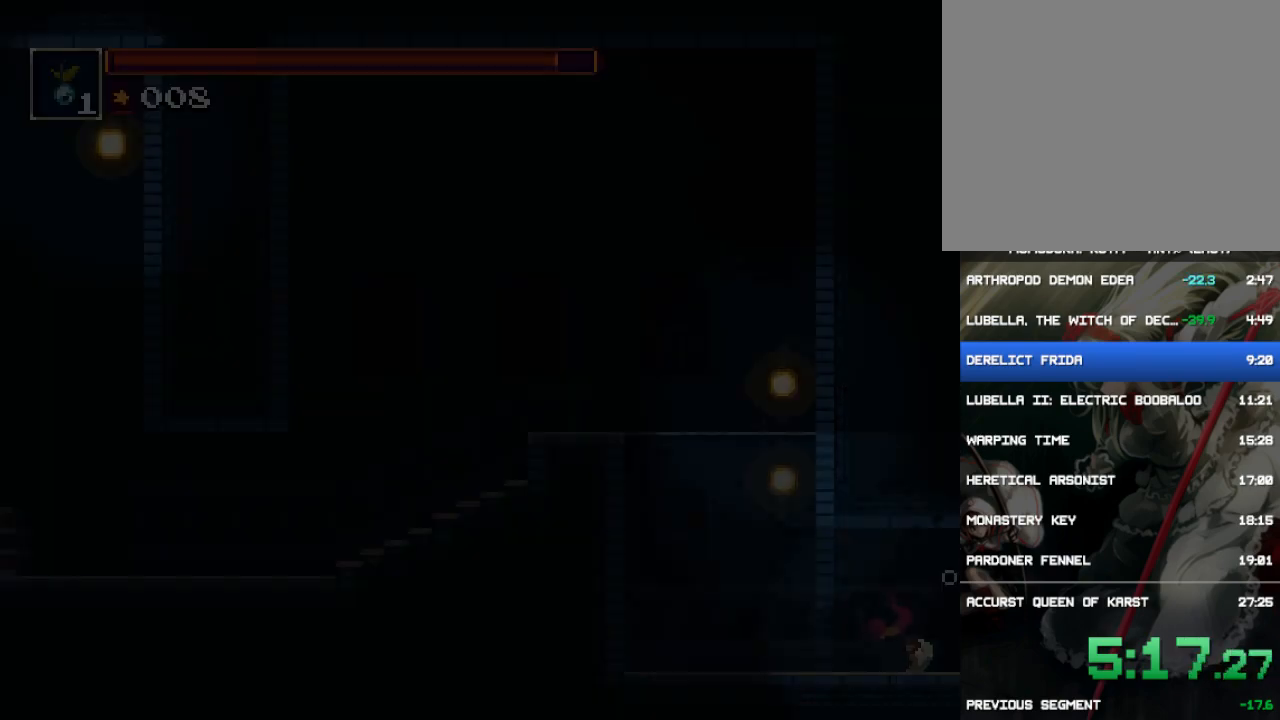
{"buttons": ["CROSS", "DPAD_LEFT"], "events": [[67, "CIRCLE", "up"], [367, "CROSS", "down"]]}
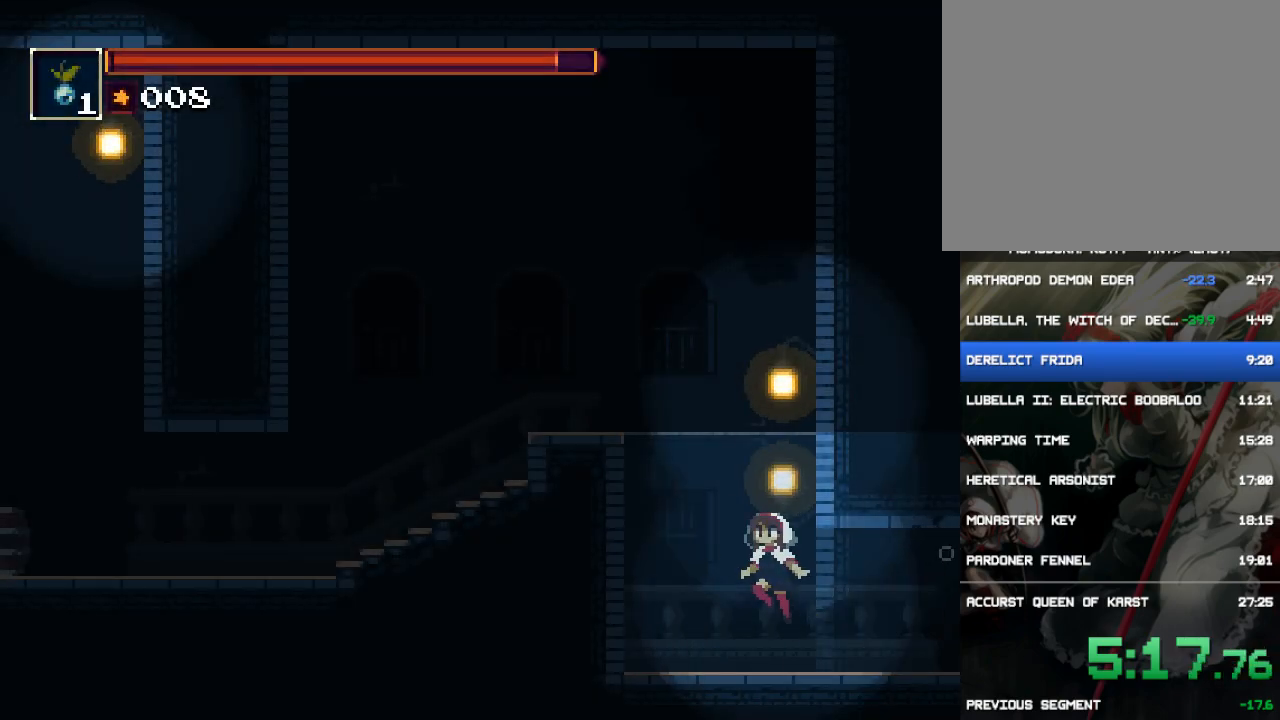
{"buttons": ["DPAD_LEFT"], "events": [[100, "CROSS", "up"], [133, "CROSS", "down"], [300, "CROSS", "up"], [367, "CROSS", "down"], [500, "CROSS", "up"]]}
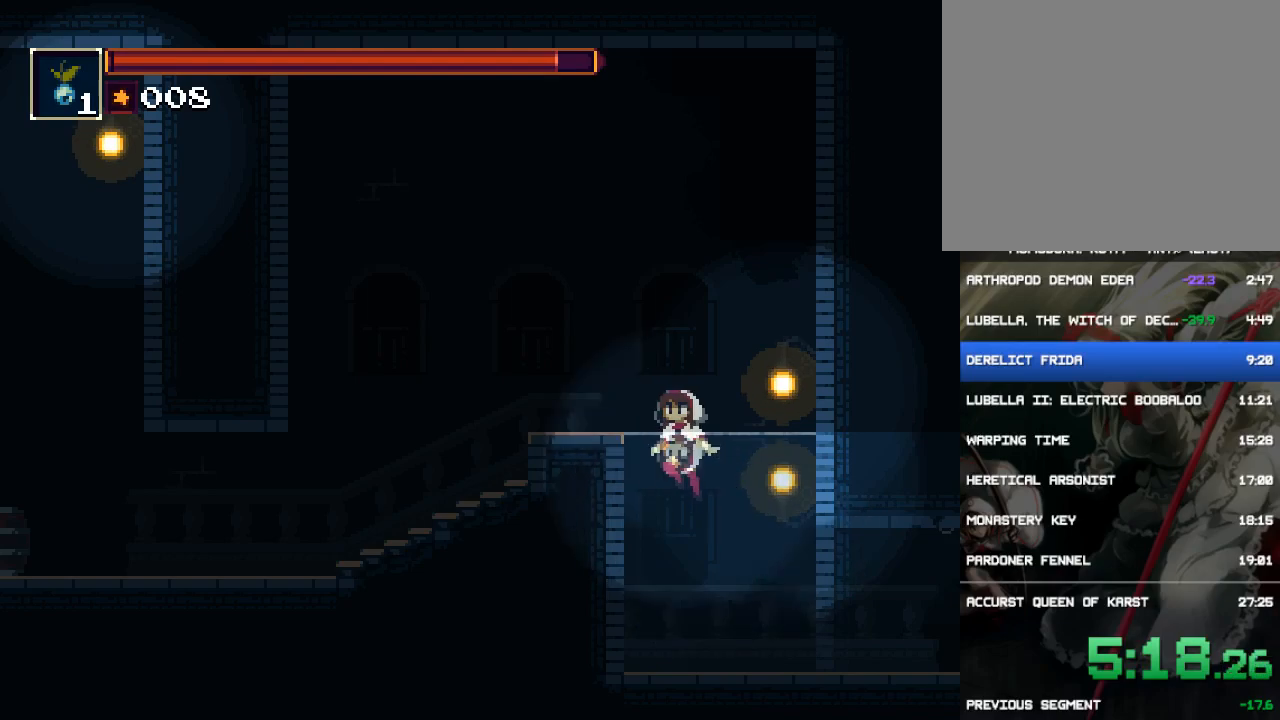
{"buttons": ["DPAD_LEFT"], "events": [[33, "CROSS", "down"], [167, "CROSS", "up"], [200, "CROSS", "down"], [417, "CROSS", "up"]]}
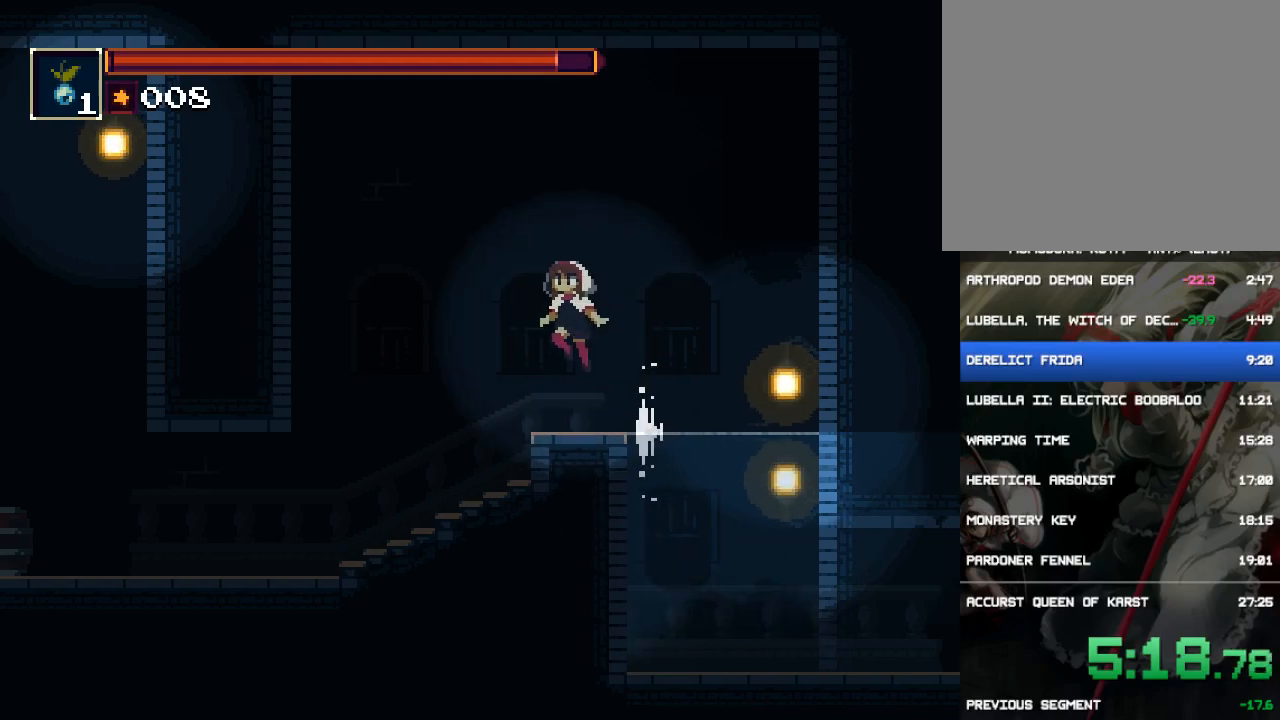
{"buttons": ["DPAD_LEFT"], "events": []}
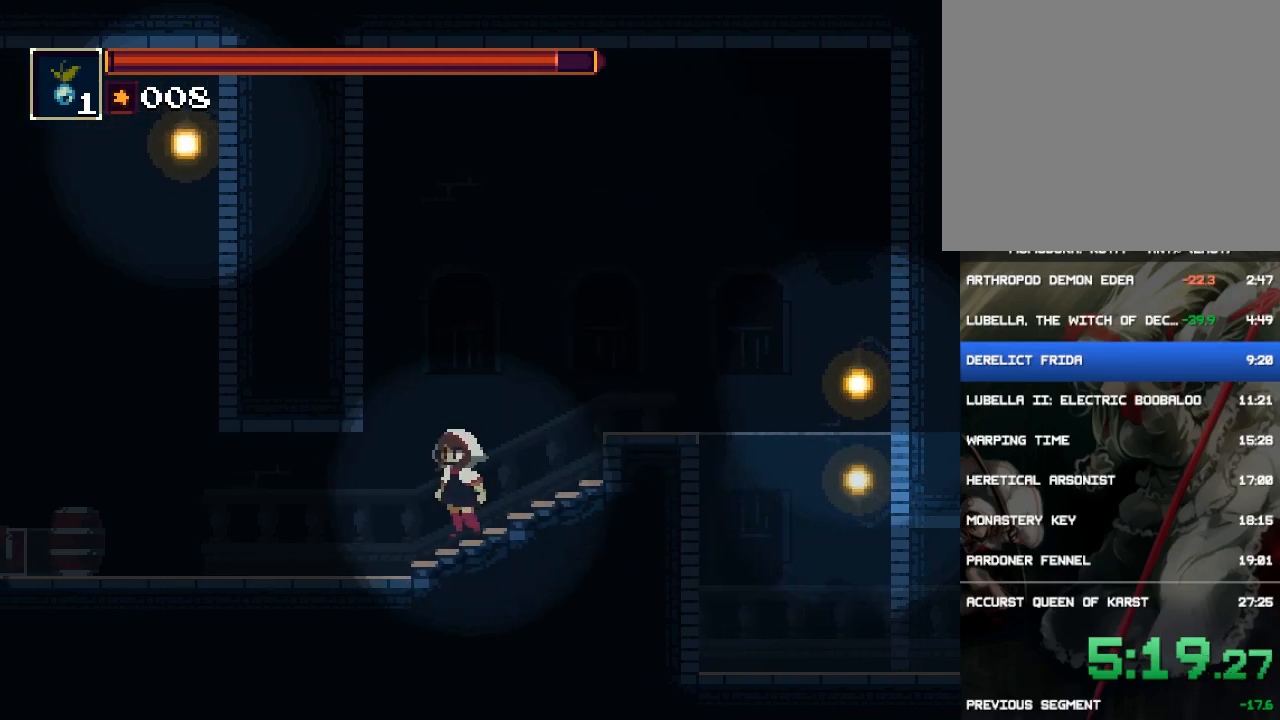
{"buttons": ["DPAD_LEFT"], "events": [[117, "CIRCLE", "down"], [417, "CIRCLE", "up"]]}
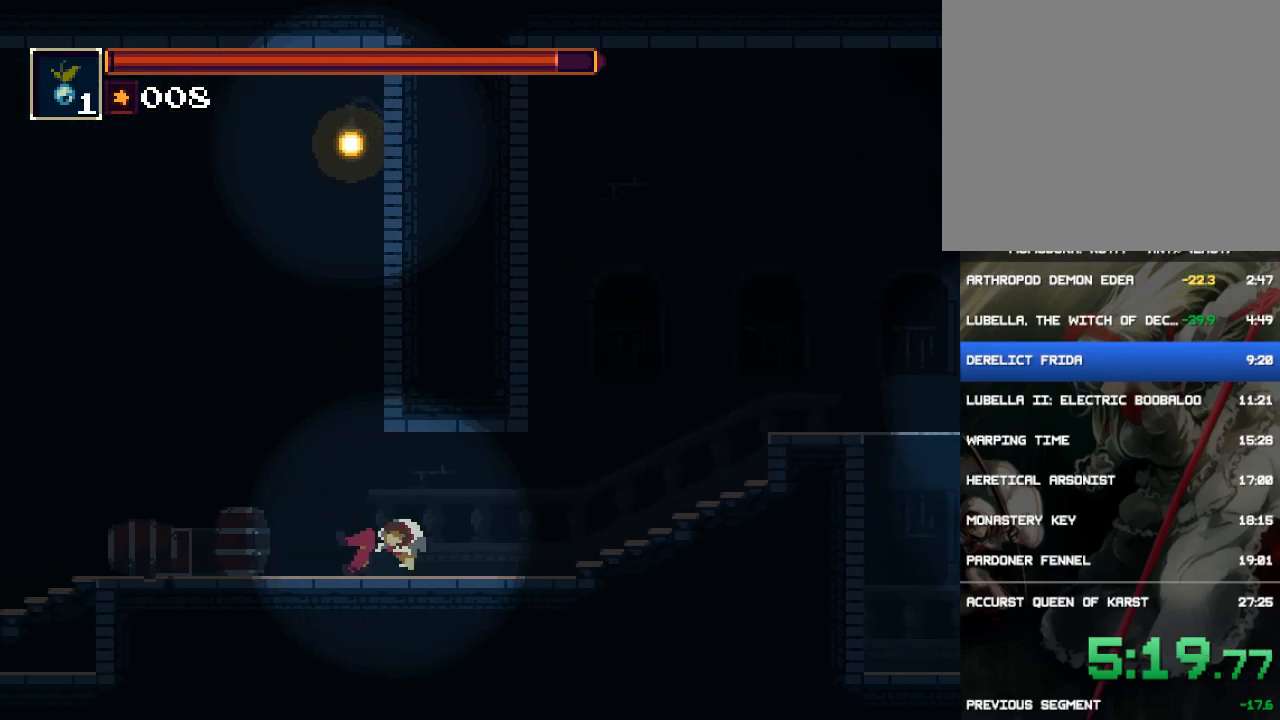
{"buttons": ["DPAD_LEFT"], "events": [[217, "CIRCLE", "down"], [467, "CIRCLE", "up"]]}
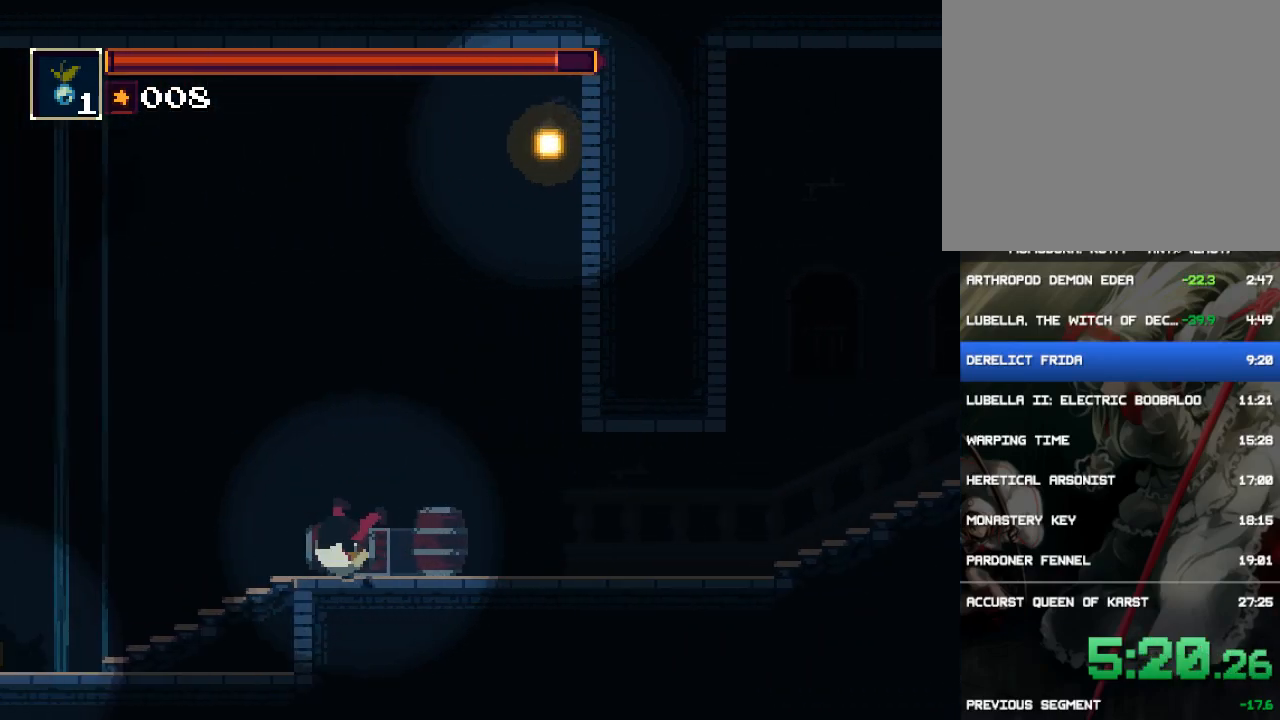
{"buttons": ["CIRCLE", "DPAD_LEFT"], "events": [[367, "CIRCLE", "down"]]}
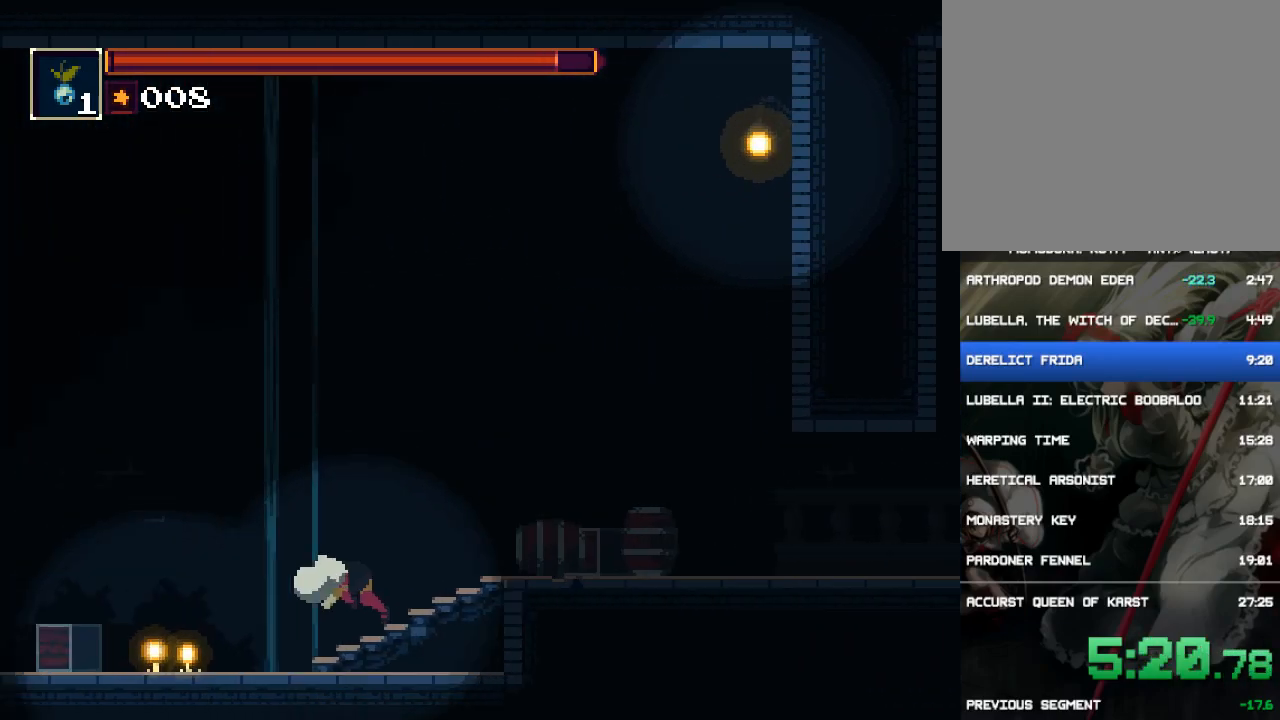
{"buttons": ["DPAD_LEFT"], "events": [[133, "CIRCLE", "up"]]}
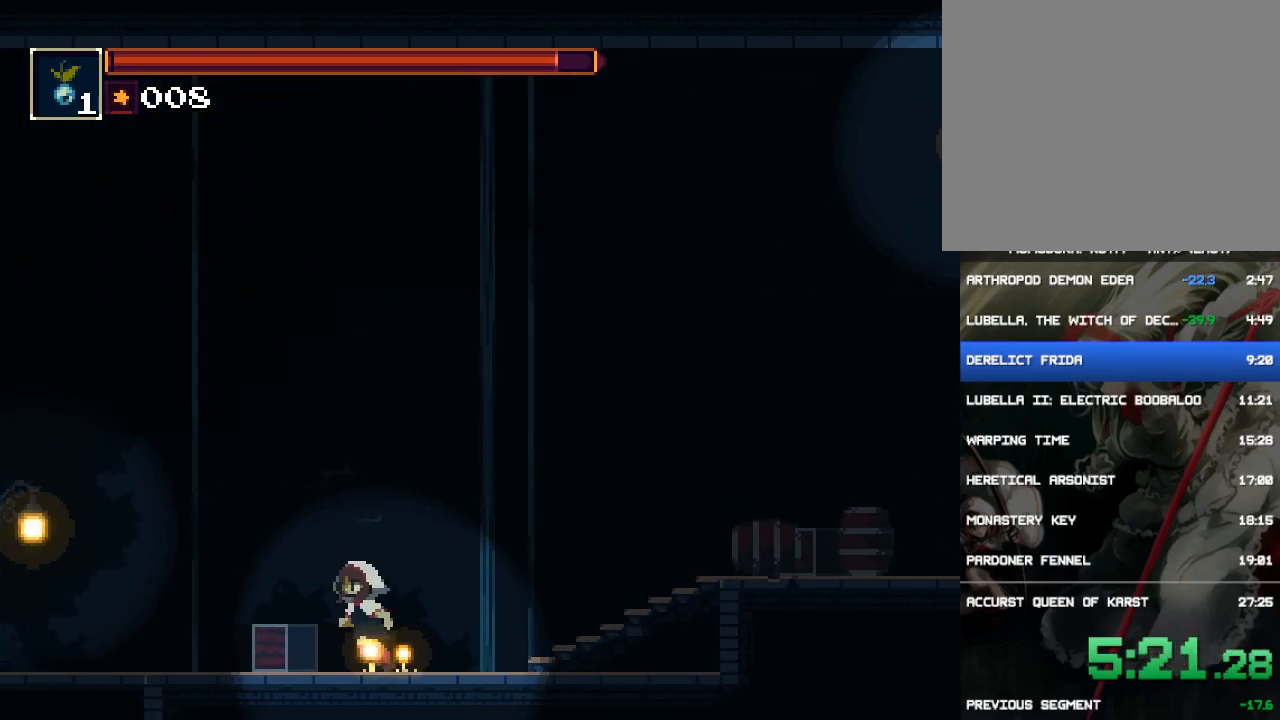
{"buttons": ["DPAD_LEFT"], "events": [[67, "CIRCLE", "down"], [367, "CIRCLE", "up"]]}
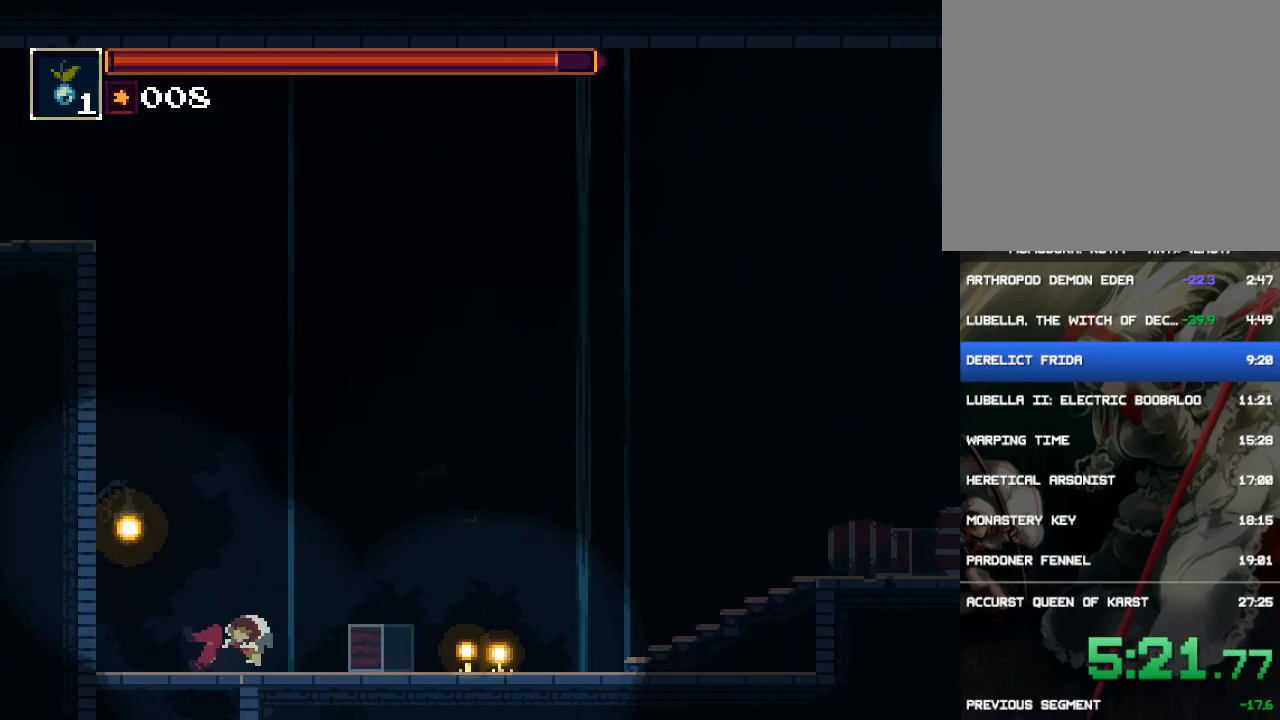
{"buttons": [], "events": [[150, "DPAD_DOWN", "down"], [217, "CROSS", "down"], [217, "DPAD_LEFT", "up"], [417, "CROSS", "up"], [417, "DPAD_DOWN", "up"]]}
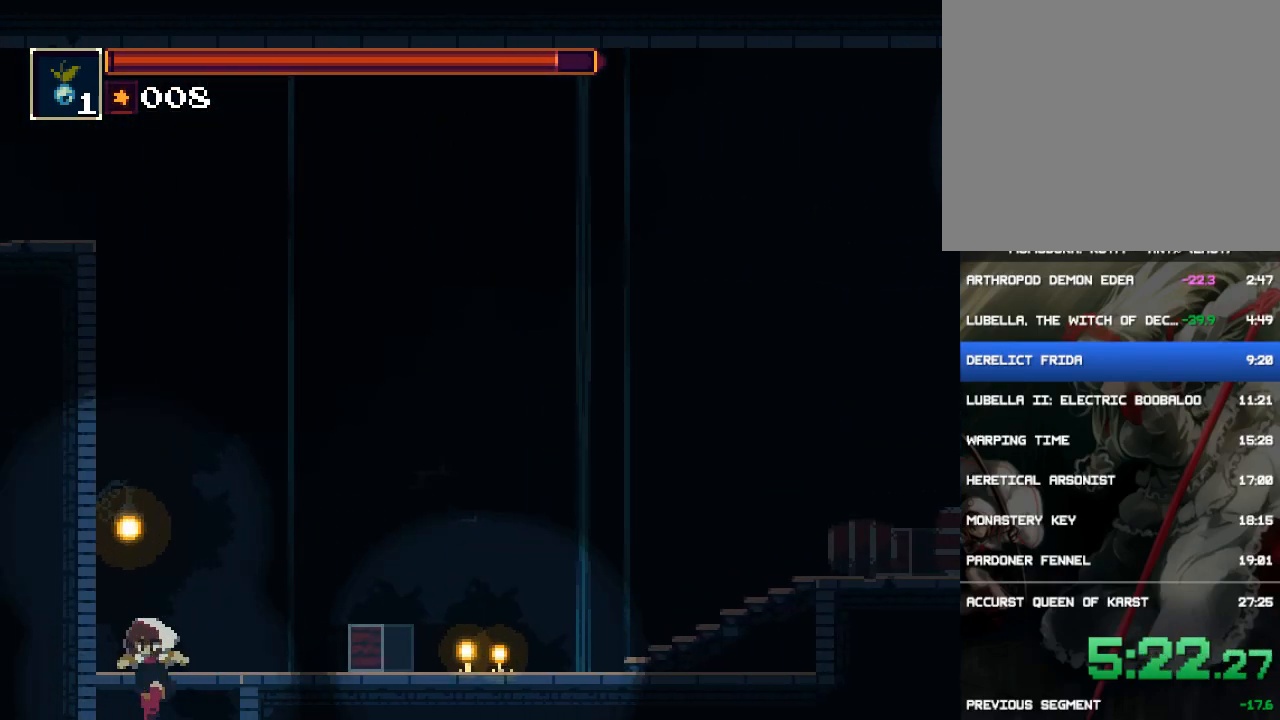
{"buttons": [], "events": [[150, "DPAD_RIGHT", "down"], [383, "DPAD_RIGHT", "up"]]}
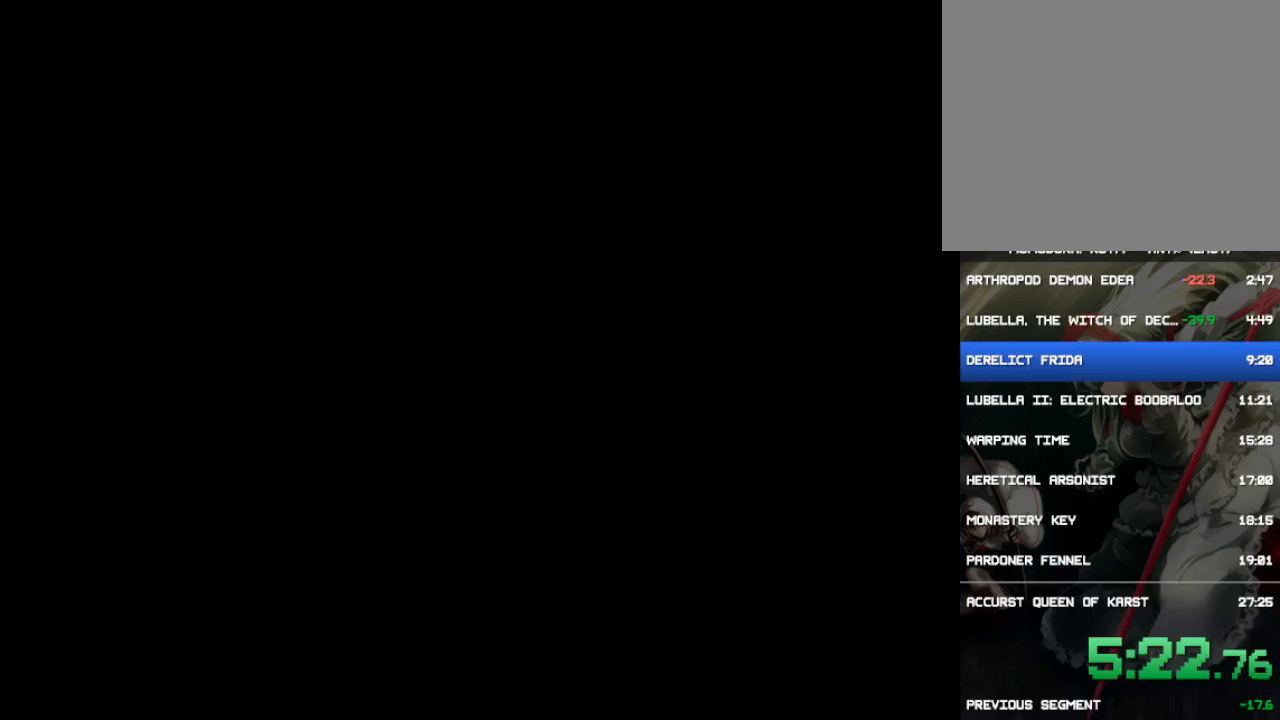
{"buttons": [], "events": []}
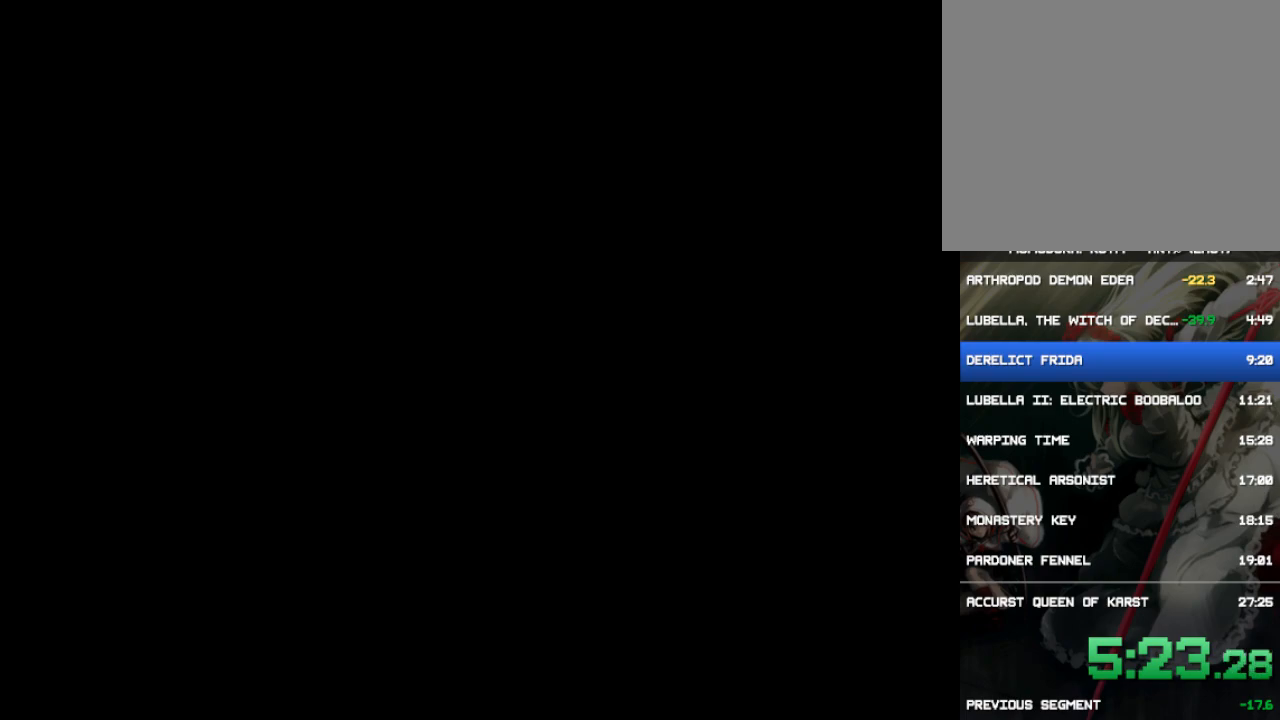
{"buttons": [], "events": [[17, "CROSS", "down"], [50, "CROSS", "up"], [117, "CROSS", "down"], [150, "CROSS", "up"], [217, "CROSS", "down"], [233, "CROSS", "up"], [267, "CROSS", "down"], [300, "CROSS", "up"], [333, "CROSS", "down"], [367, "CROSS", "up"], [433, "CROSS", "down"], [467, "CROSS", "up"]]}
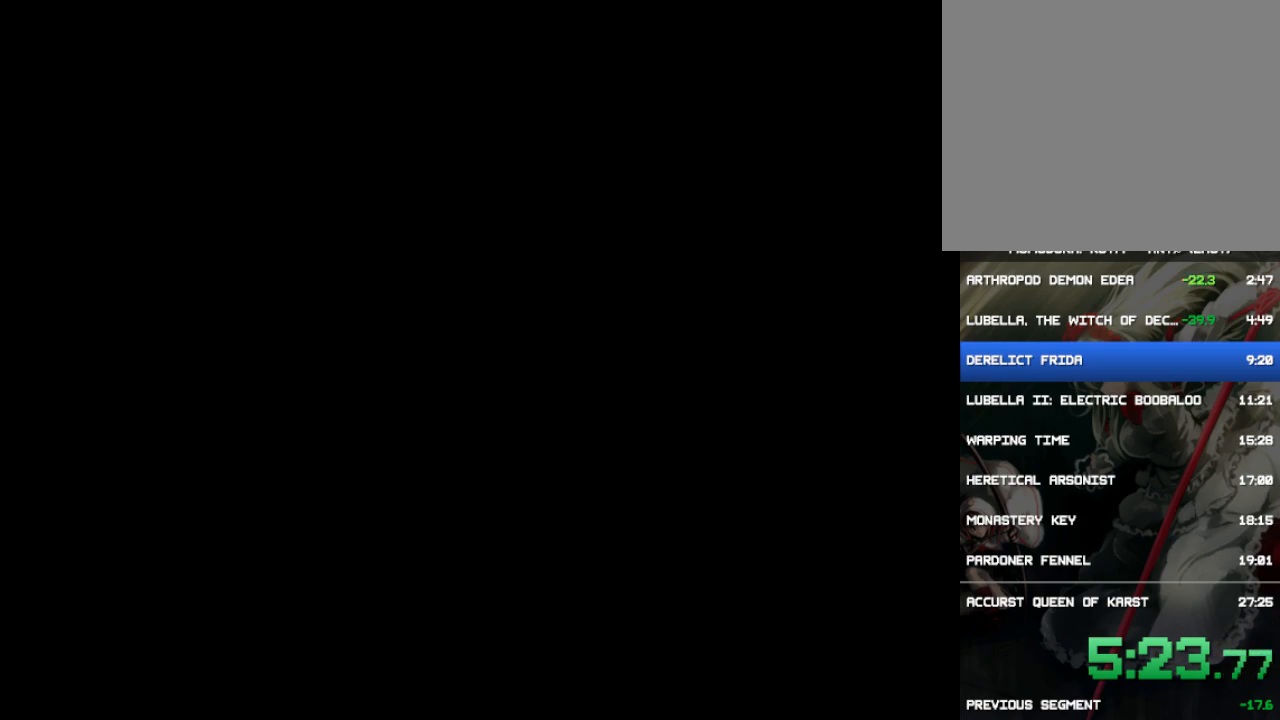
{"buttons": ["CROSS"], "events": [[33, "CROSS", "down"], [67, "CROSS", "up"], [133, "CROSS", "down"], [167, "CROSS", "up"], [200, "CROSS", "down"], [233, "CROSS", "up"], [300, "CROSS", "down"], [367, "CROSS", "up"], [400, "CROSS", "down"], [433, "CROSS", "up"], [500, "CROSS", "down"]]}
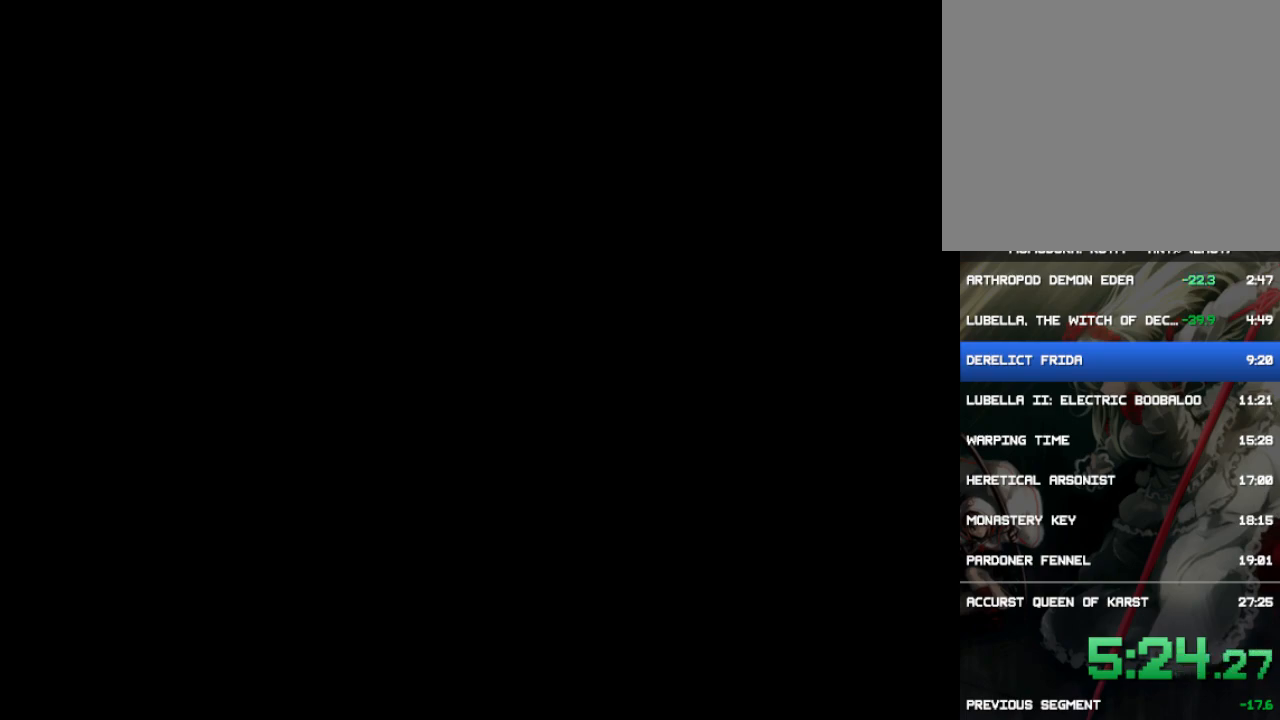
{"buttons": [], "events": [[67, "CROSS", "up"], [100, "CROSS", "down"], [133, "CROSS", "up"], [200, "CROSS", "down"], [233, "CROSS", "up"], [333, "CROSS", "down"], [367, "CROSS", "up"], [433, "CROSS", "down"], [467, "CROSS", "up"]]}
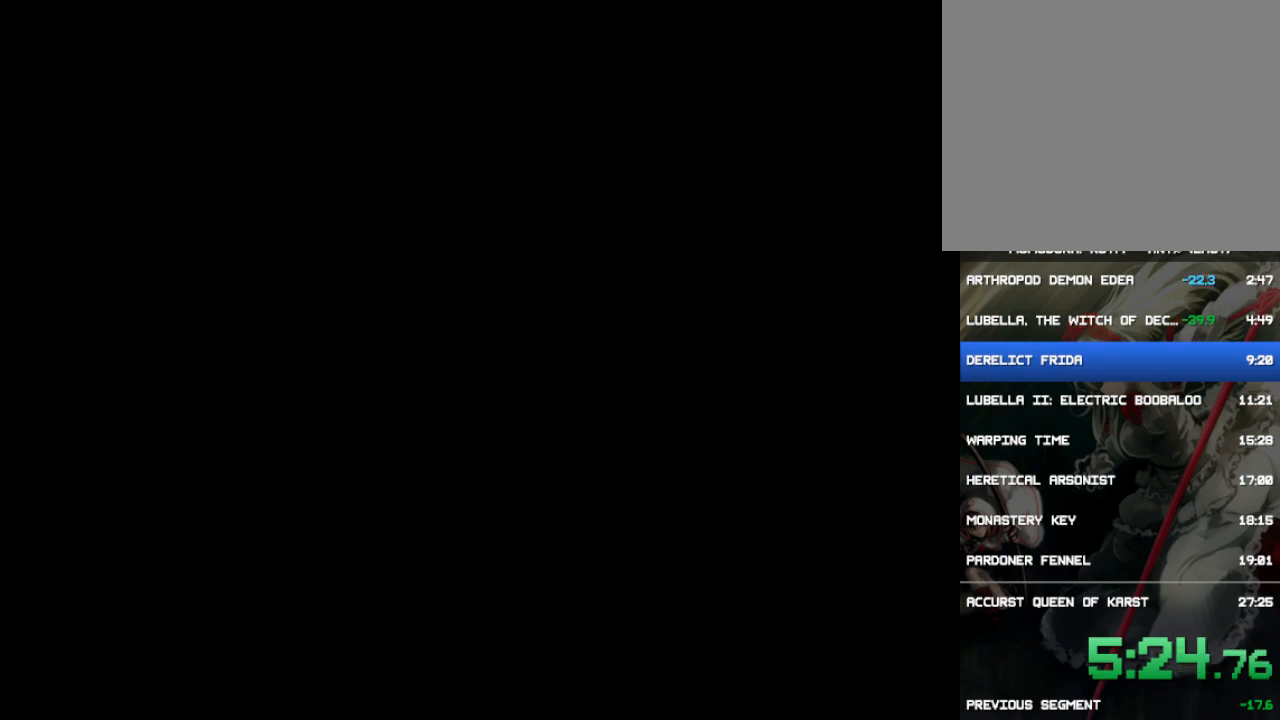
{"buttons": ["CROSS"], "events": [[33, "CROSS", "down"], [67, "CROSS", "up"], [133, "CROSS", "down"], [417, "CROSS", "up"], [467, "CROSS", "down"]]}
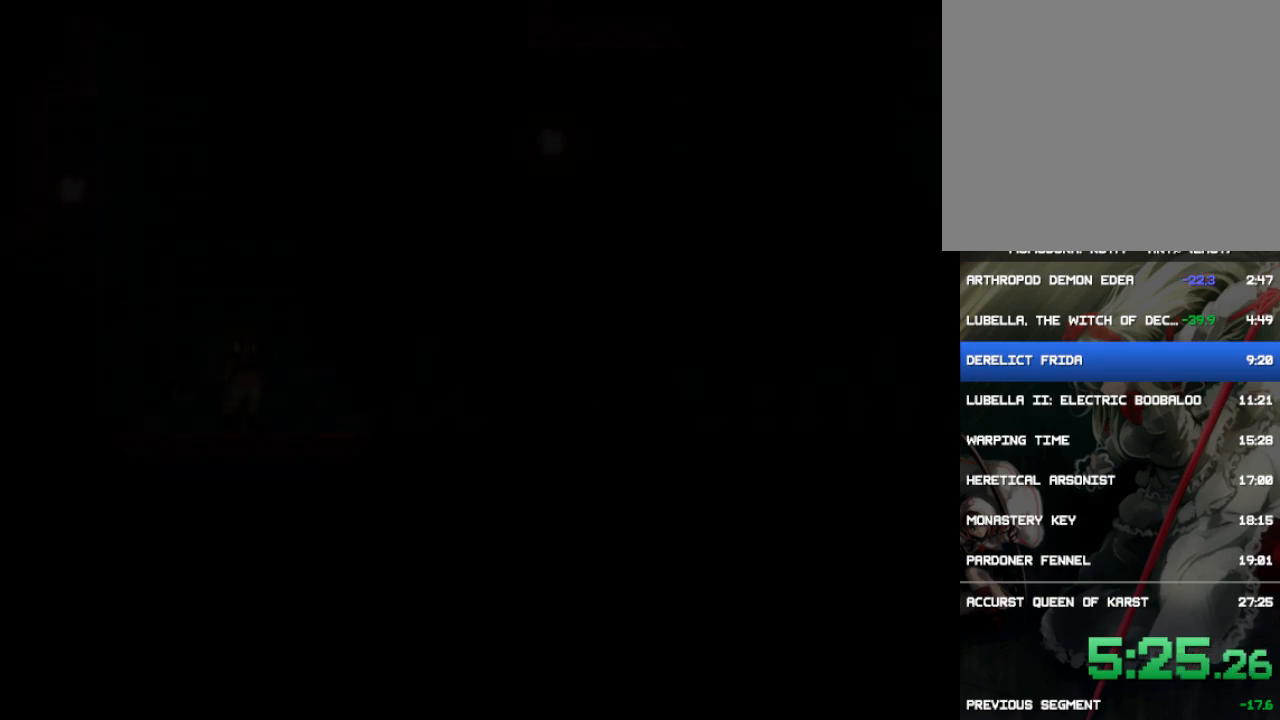
{"buttons": [], "events": [[17, "CROSS", "up"], [50, "CROSS", "down"], [117, "CROSS", "up"], [150, "CROSS", "down"], [217, "CROSS", "up"], [250, "CROSS", "down"], [283, "CROSS", "up"], [317, "CROSS", "down"], [383, "CROSS", "up"], [417, "CROSS", "down"], [450, "CROSS", "up"]]}
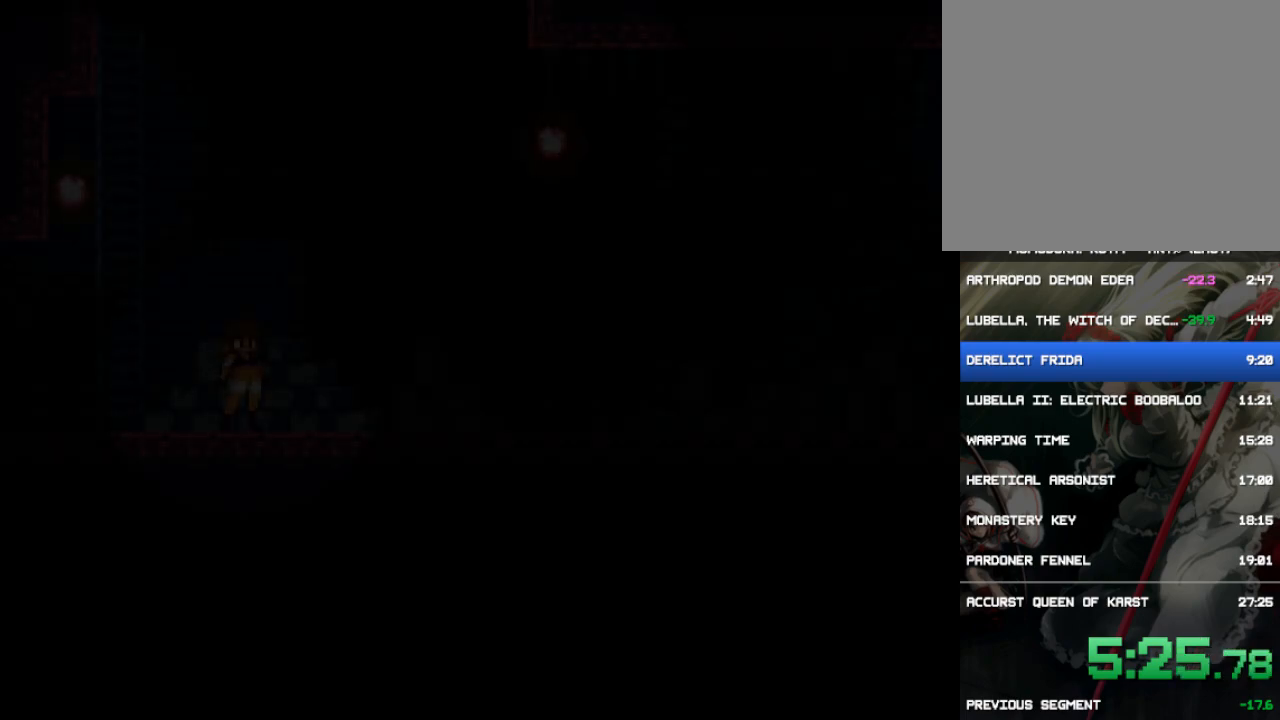
{"buttons": ["CROSS"], "events": [[17, "CROSS", "down"], [150, "CROSS", "up"], [183, "CROSS", "down"], [250, "CROSS", "up"], [283, "CROSS", "down"], [350, "CROSS", "up"], [383, "CROSS", "down"], [417, "CROSS", "up"], [483, "CROSS", "down"]]}
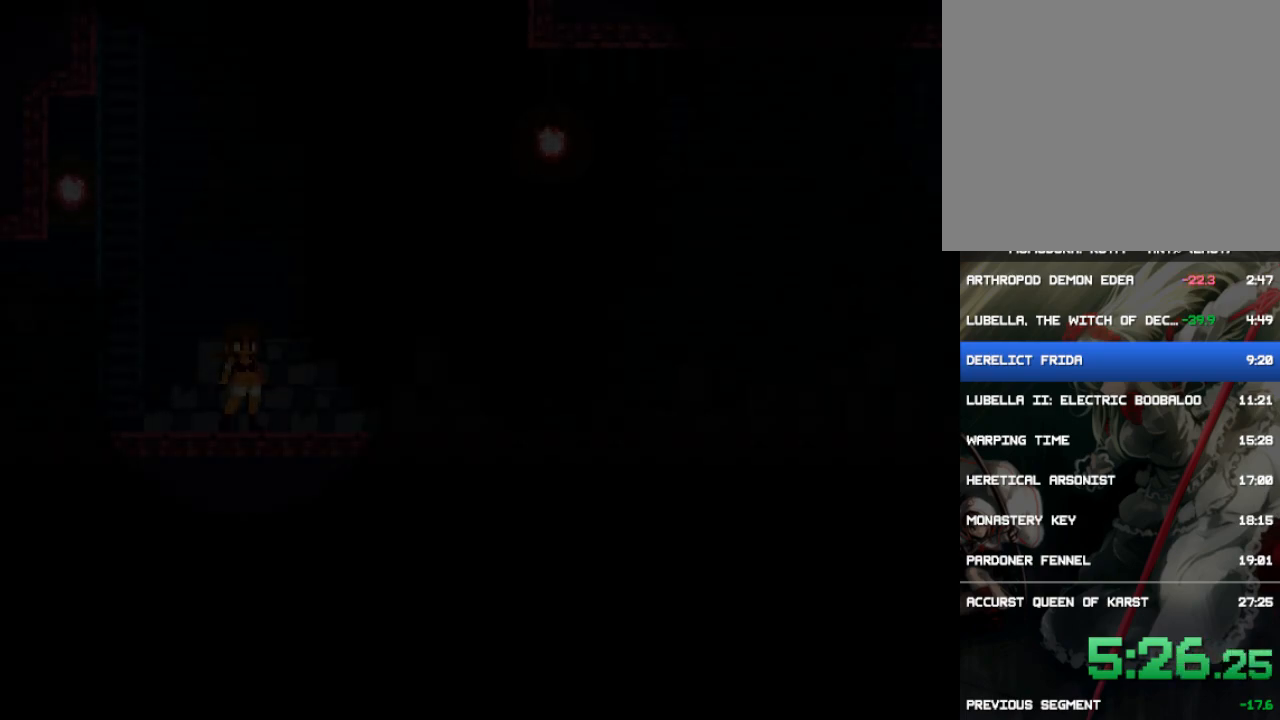
{"buttons": [], "events": [[17, "CROSS", "up"], [83, "CROSS", "down"], [117, "CROSS", "up"], [183, "CROSS", "down"], [217, "CROSS", "up"], [283, "CROSS", "down"], [317, "CROSS", "up"], [350, "CROSS", "down"], [383, "CROSS", "up"], [450, "CROSS", "down"], [483, "CROSS", "up"]]}
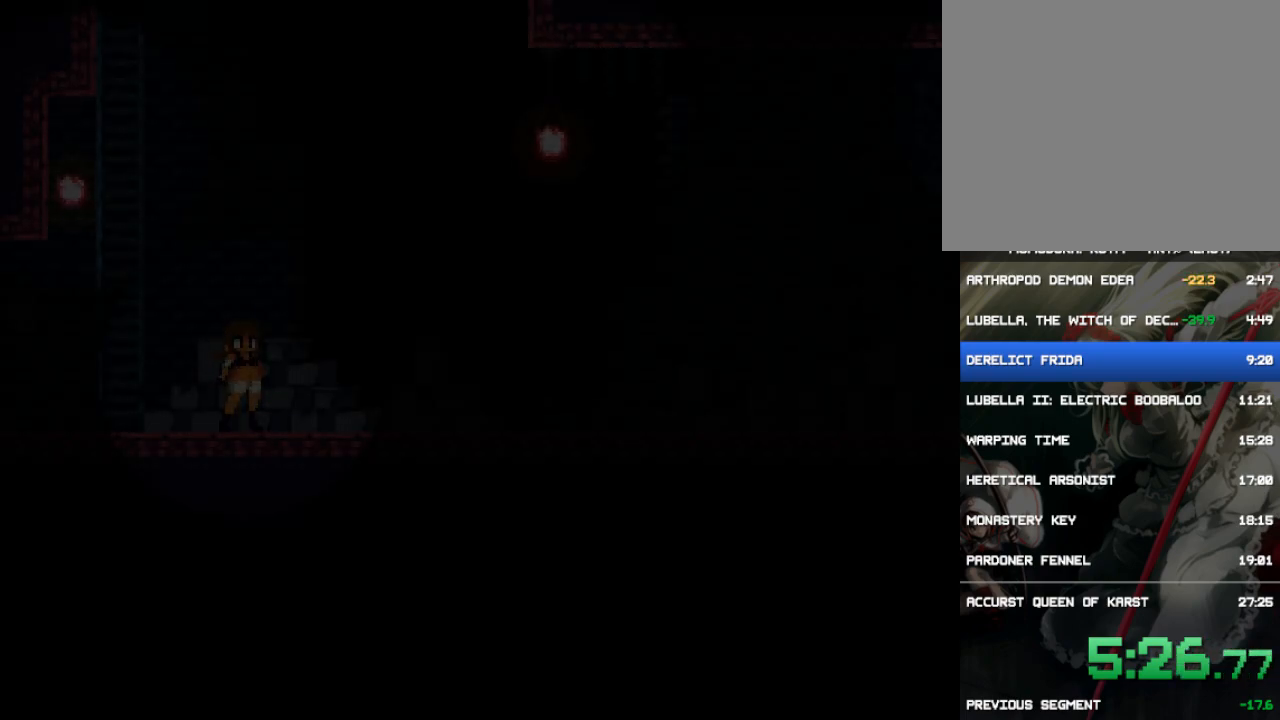
{"buttons": [], "events": [[50, "CROSS", "down"], [67, "CROSS", "up"], [233, "CROSS", "down"], [267, "CROSS", "up"], [333, "CROSS", "down"], [367, "CROSS", "up"], [433, "CROSS", "down"], [467, "CROSS", "up"]]}
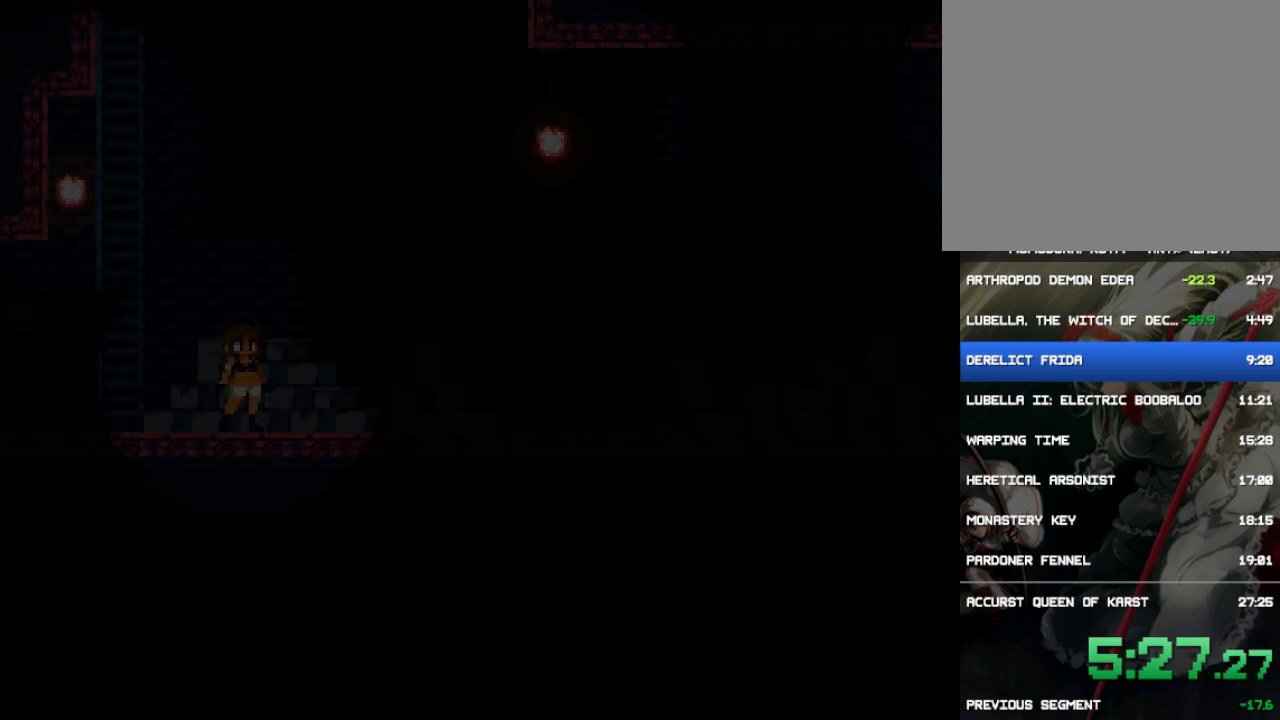
{"buttons": [], "events": [[33, "CROSS", "down"], [67, "CROSS", "up"], [133, "CROSS", "down"], [167, "CROSS", "up"], [233, "CROSS", "down"], [300, "CROSS", "up"], [333, "CROSS", "down"], [400, "CROSS", "up"], [433, "CROSS", "down"], [500, "CROSS", "up"]]}